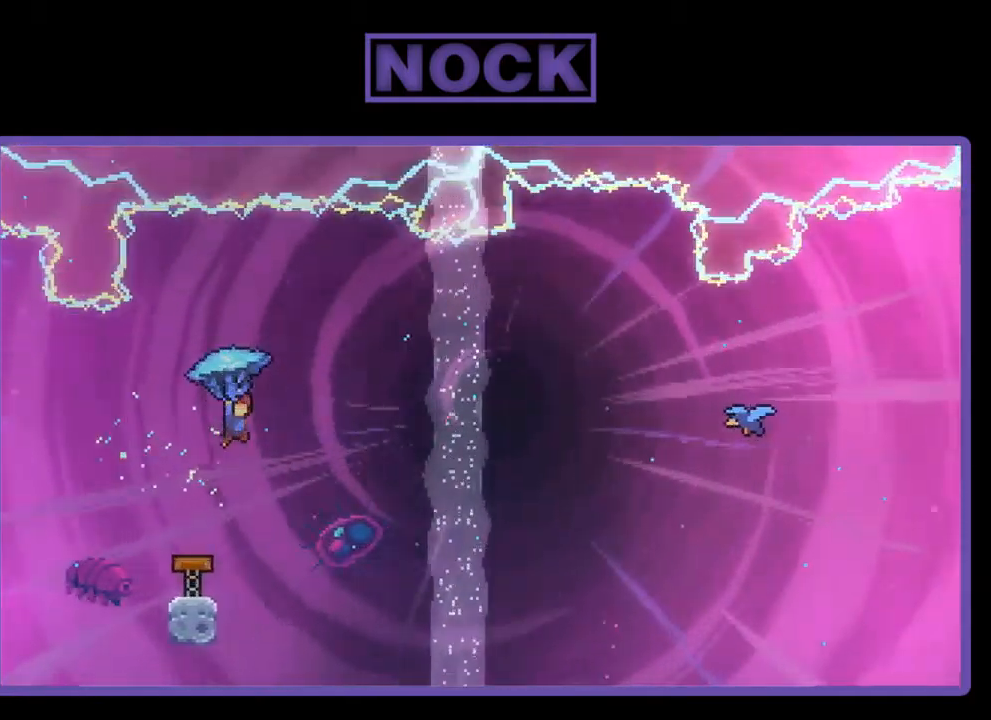
Gameplay with a controller (PlayStation layout); each line is a JSON object with the inputs held at the frame after it. "events" lists button and stick changes between this image and that frame as [ms after this image, input, new state], when the widget could be followed in between. Not read: right_stick.
{"buttons": ["R2", "DPAD_UP", "DPAD_RIGHT"], "left_stick": "center", "events": []}
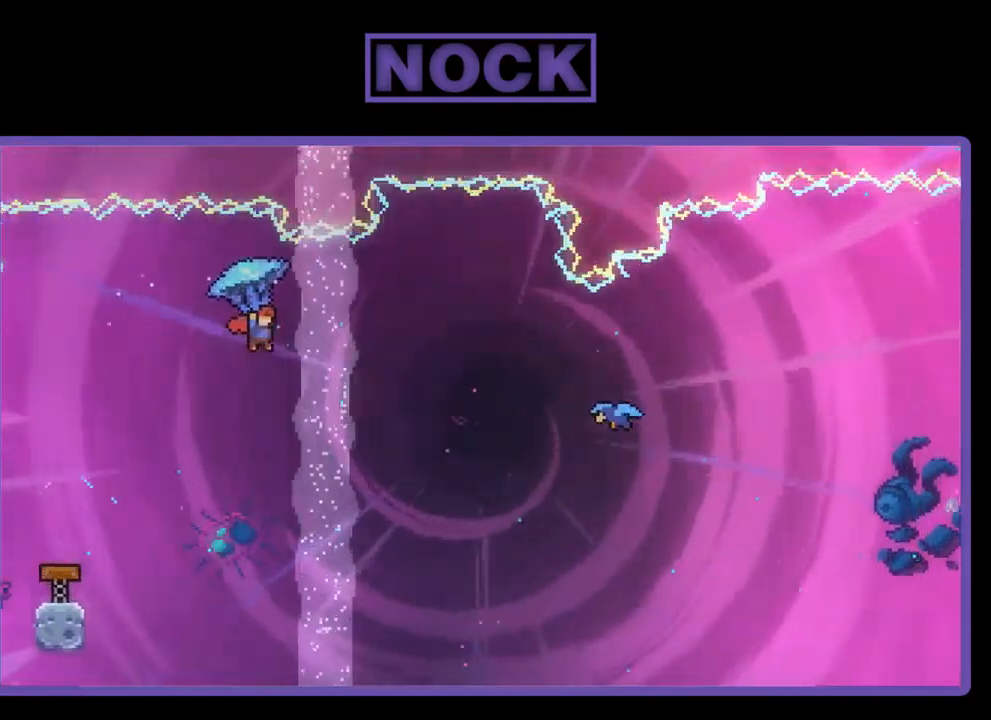
{"buttons": ["R2", "DPAD_UP", "DPAD_RIGHT"], "left_stick": "center", "events": []}
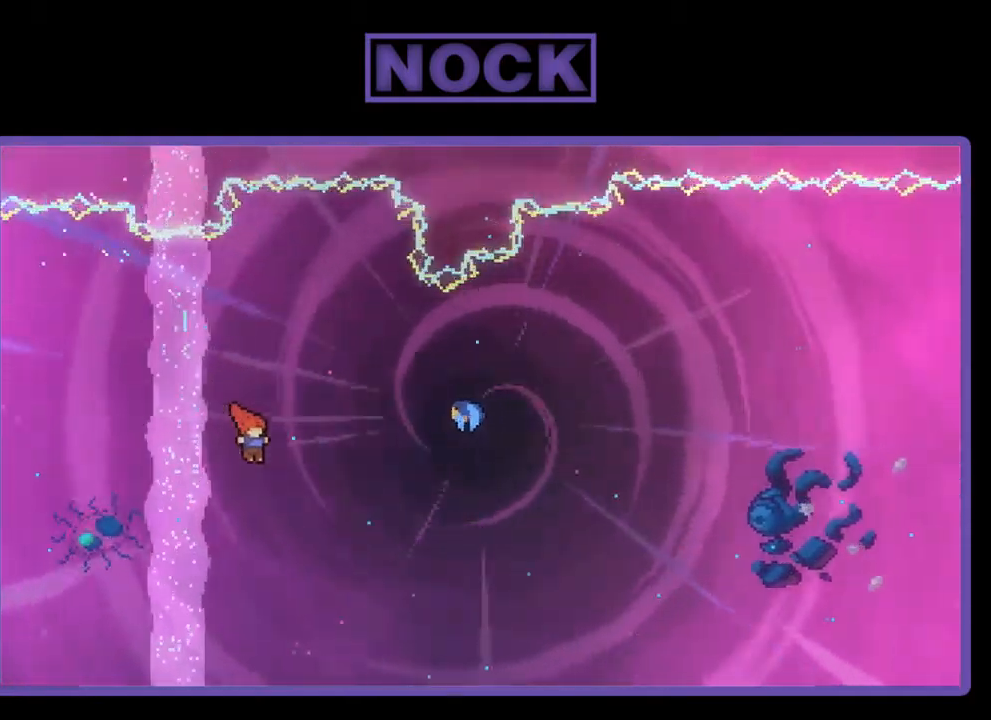
{"buttons": ["R2", "DPAD_UP", "DPAD_RIGHT"], "left_stick": "center", "events": [[33, "CIRCLE", "down"], [167, "CIRCLE", "up"]]}
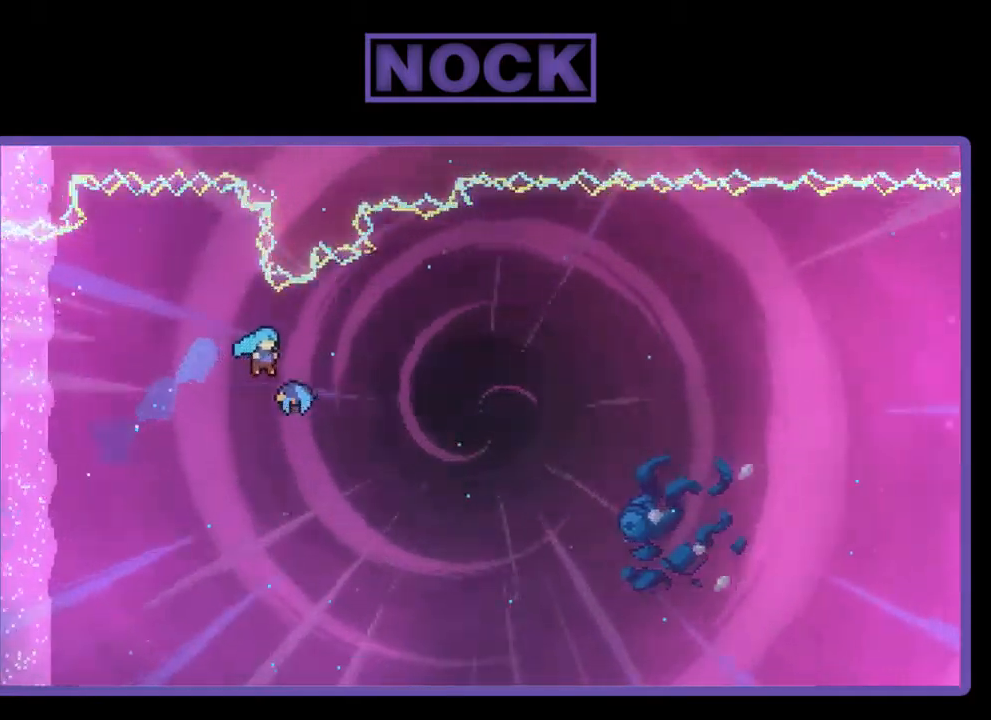
{"buttons": ["R2", "DPAD_UP", "DPAD_RIGHT"], "left_stick": "center", "events": []}
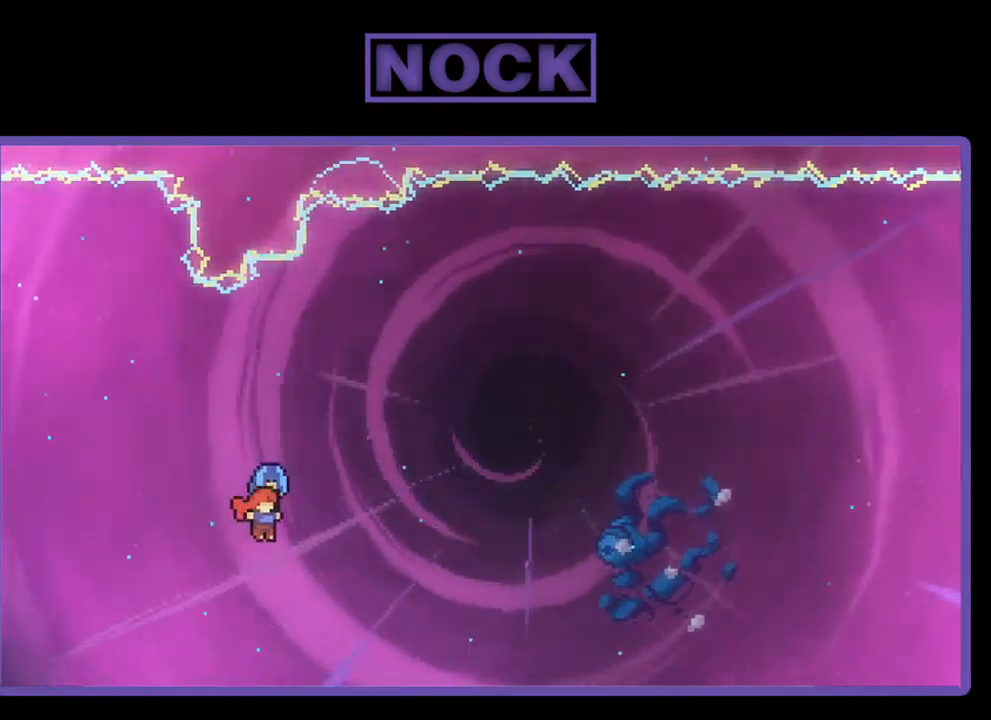
{"buttons": ["R2", "DPAD_UP", "DPAD_RIGHT"], "left_stick": "center", "events": []}
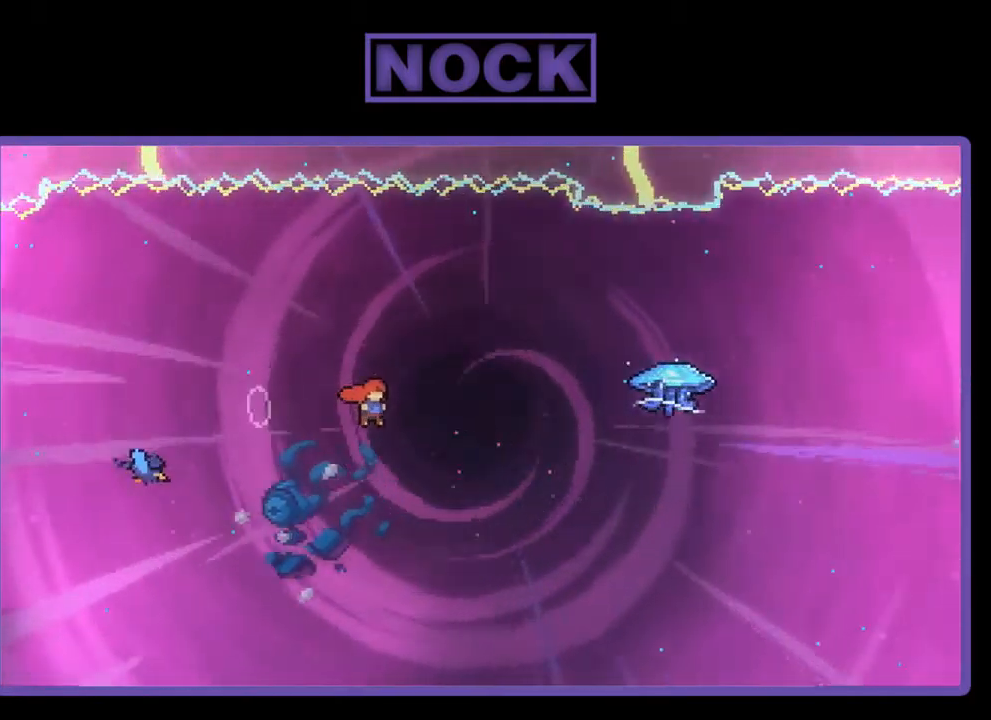
{"buttons": ["R2", "DPAD_UP", "DPAD_RIGHT"], "left_stick": "center", "events": [[233, "CIRCLE", "down"], [400, "CIRCLE", "up"]]}
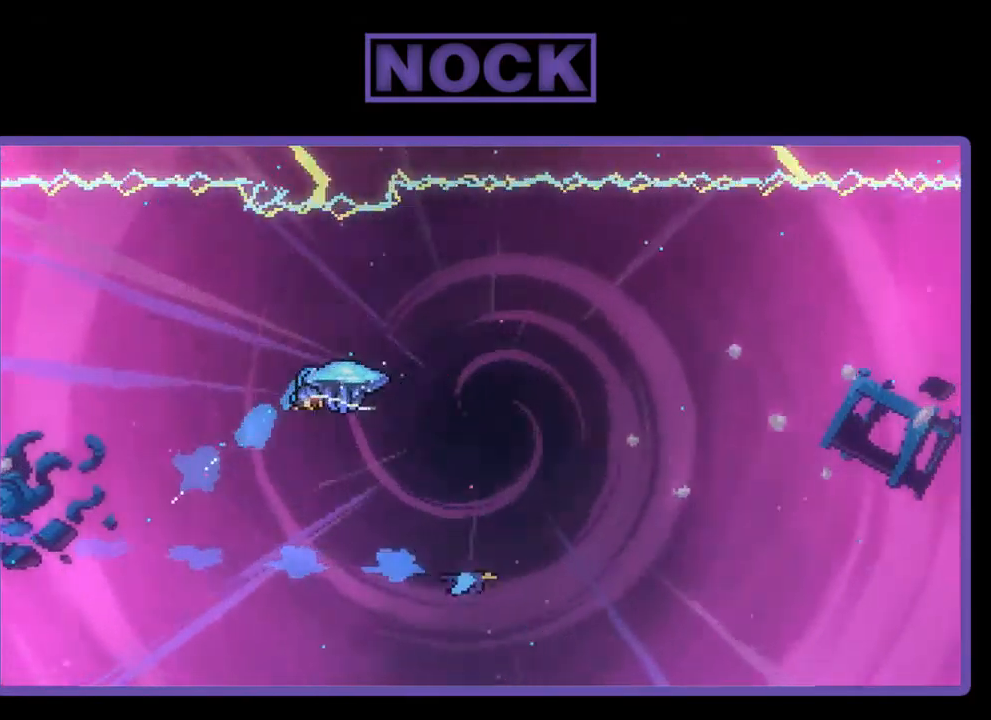
{"buttons": ["R2", "DPAD_RIGHT"], "left_stick": "center", "events": [[367, "DPAD_UP", "up"]]}
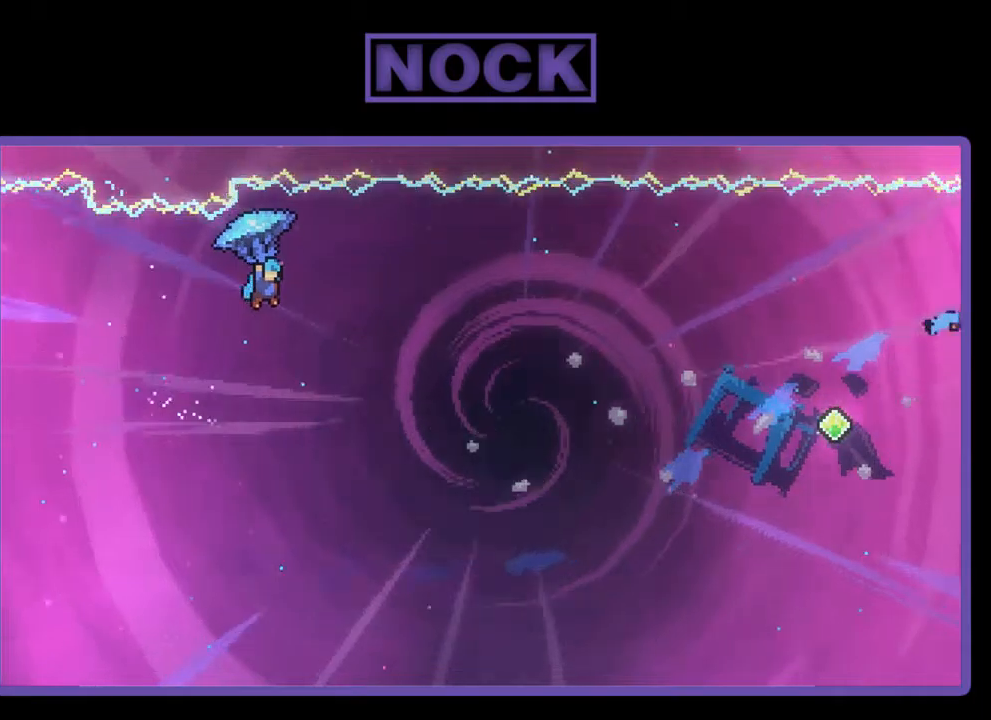
{"buttons": ["R2", "DPAD_RIGHT"], "left_stick": "center", "events": []}
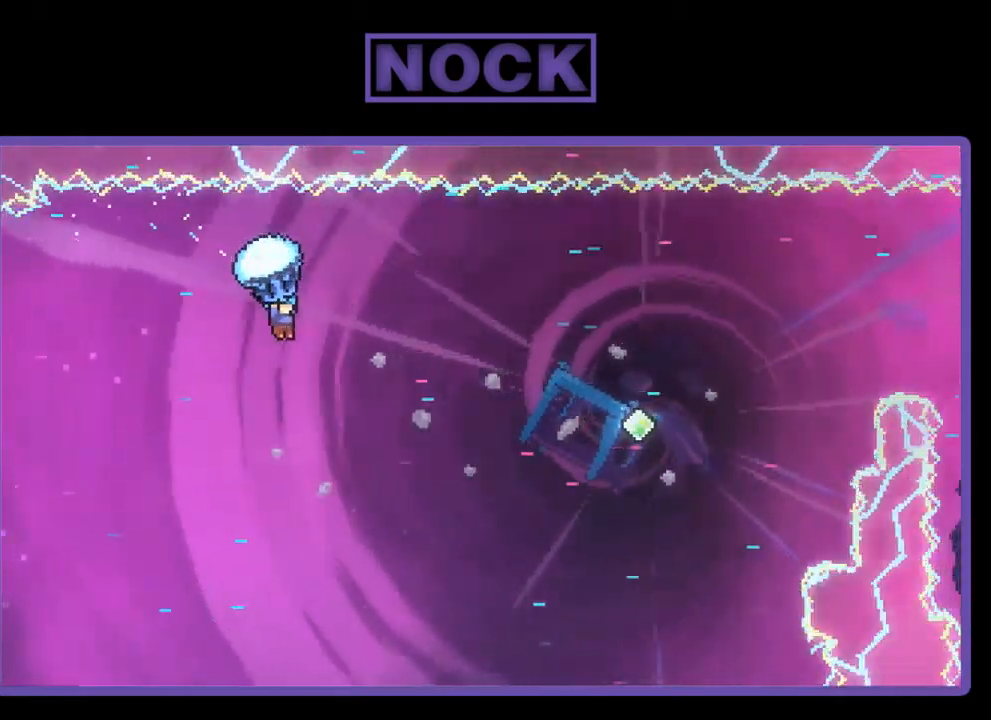
{"buttons": ["R2", "DPAD_UP", "DPAD_RIGHT"], "left_stick": "center", "events": [[167, "DPAD_RIGHT", "up"], [334, "DPAD_RIGHT", "down"], [467, "DPAD_UP", "down"]]}
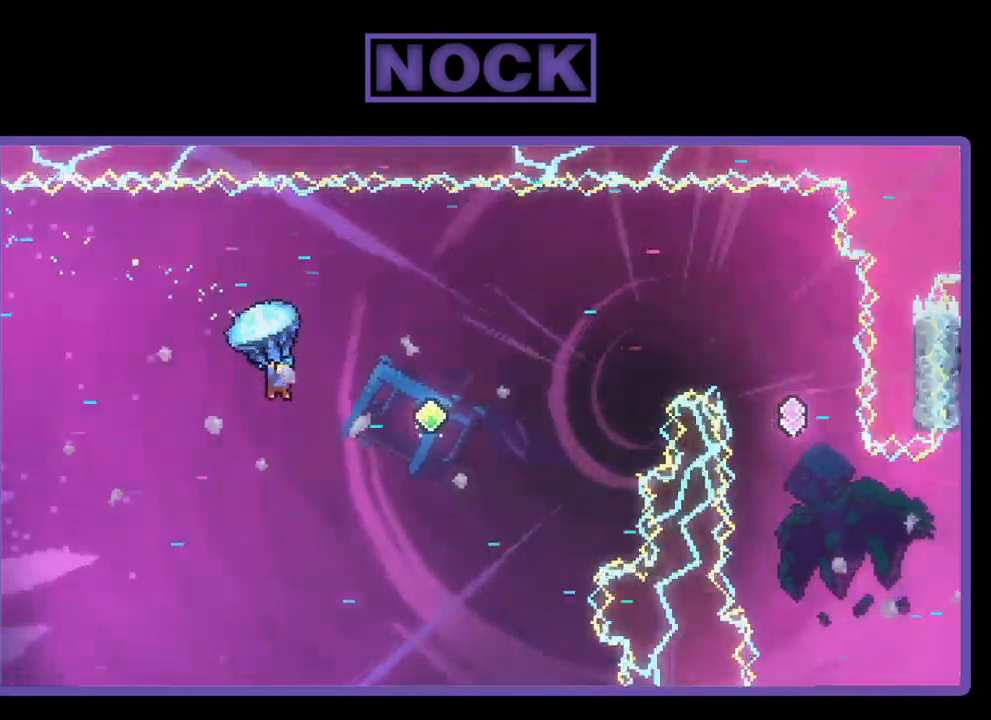
{"buttons": ["CIRCLE", "R2", "DPAD_UP", "DPAD_RIGHT"], "left_stick": "center", "events": [[100, "DPAD_UP", "up"], [167, "DPAD_UP", "down"], [267, "DPAD_UP", "up"], [300, "DPAD_UP", "down"], [300, "R2", "up"], [467, "CIRCLE", "down"], [467, "R2", "down"]]}
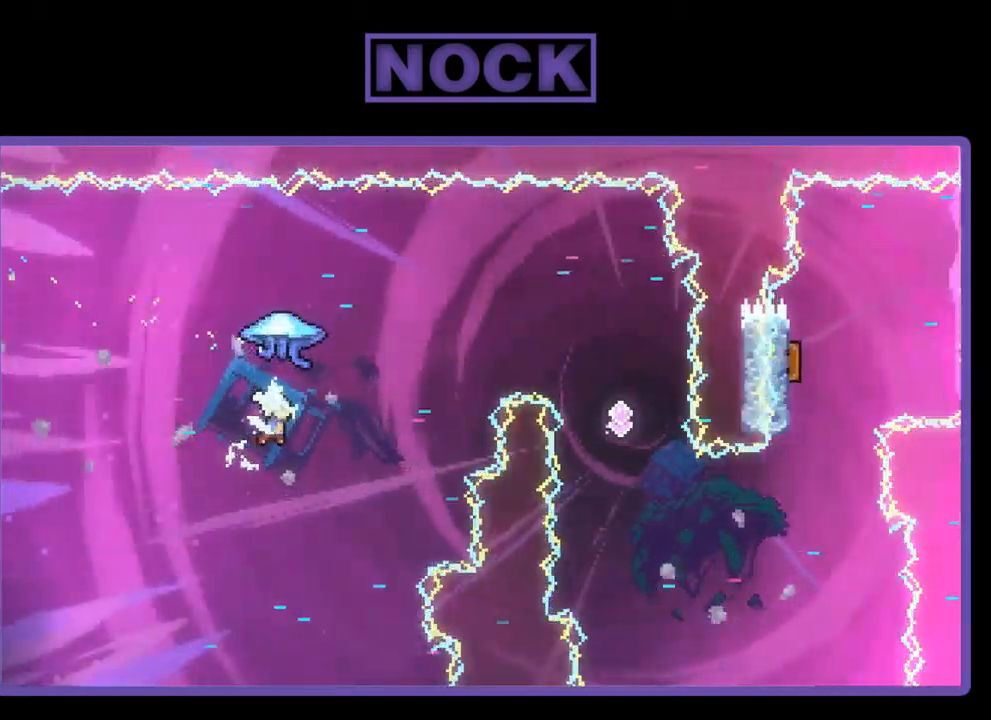
{"buttons": ["R2"], "left_stick": "center", "events": [[200, "CIRCLE", "up"], [300, "DPAD_UP", "up"], [400, "DPAD_RIGHT", "up"]]}
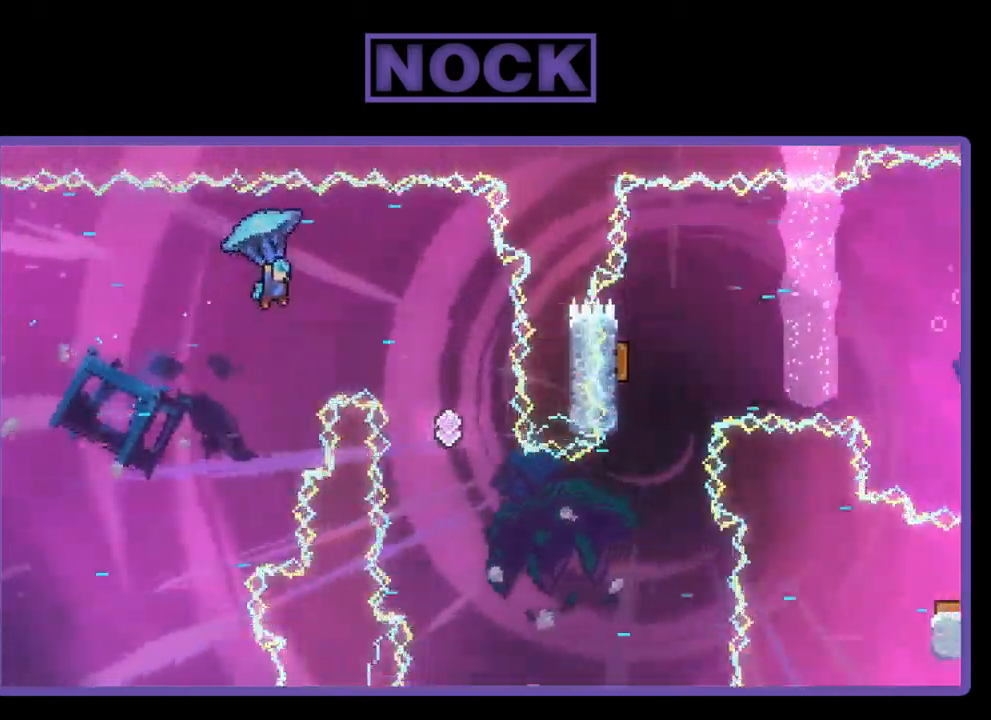
{"buttons": ["R2", "DPAD_LEFT"], "left_stick": "center", "events": [[34, "DPAD_LEFT", "down"]]}
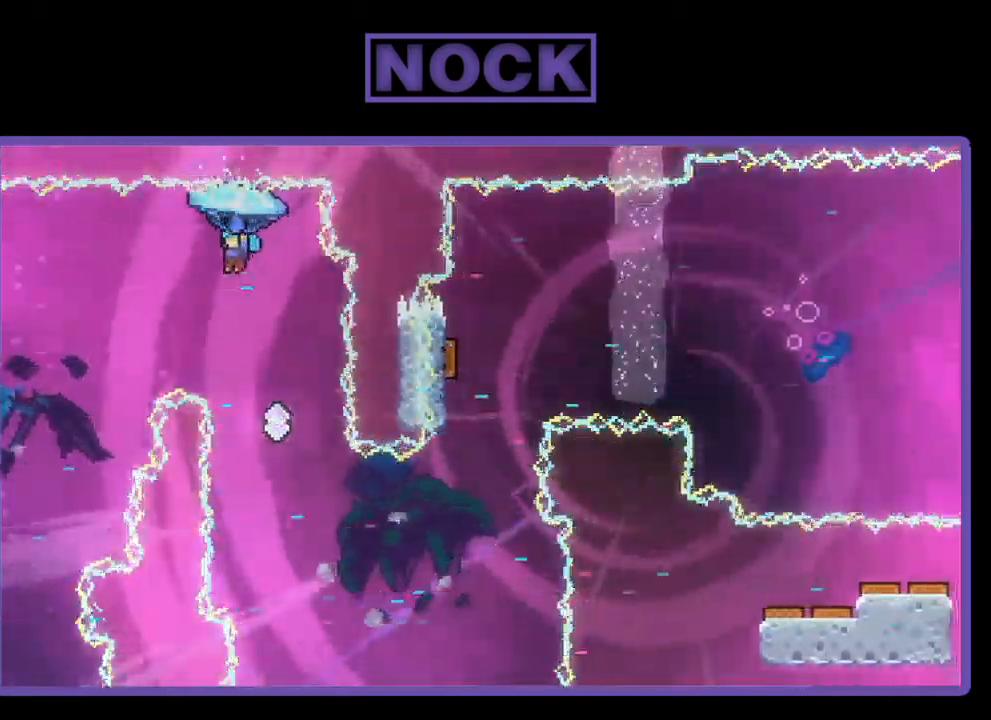
{"buttons": ["R2"], "left_stick": "center", "events": [[167, "DPAD_LEFT", "up"]]}
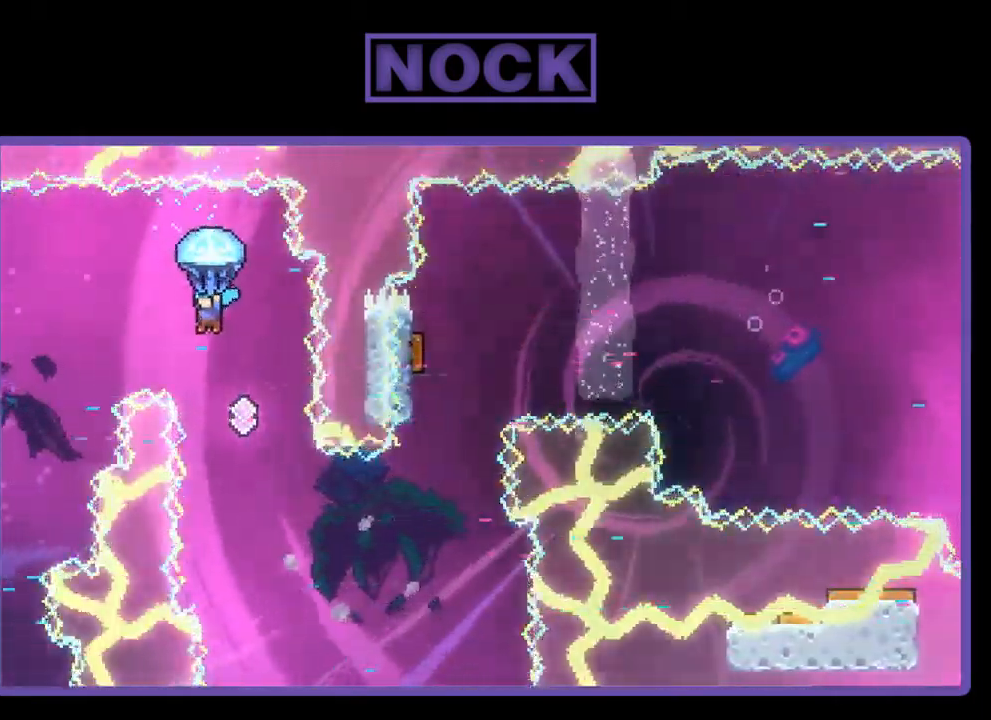
{"buttons": ["R2", "DPAD_LEFT"], "left_stick": "center", "events": [[34, "DPAD_LEFT", "down"], [234, "DPAD_LEFT", "up"], [467, "DPAD_LEFT", "down"]]}
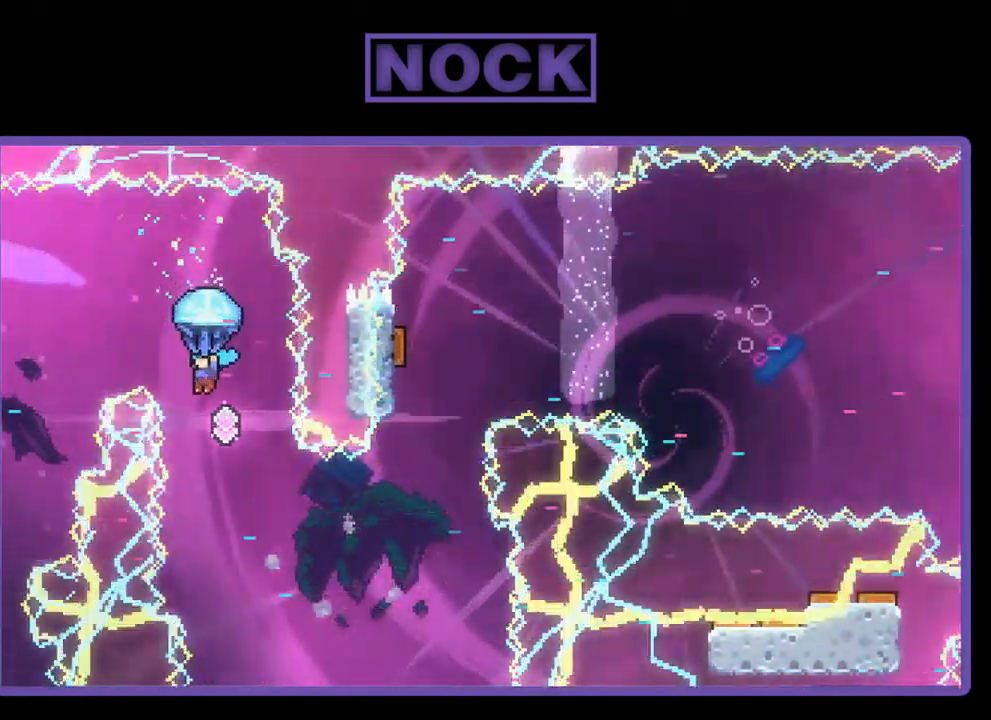
{"buttons": ["R2"], "left_stick": "center", "events": [[167, "DPAD_LEFT", "up"], [267, "DPAD_LEFT", "down"], [400, "DPAD_LEFT", "up"]]}
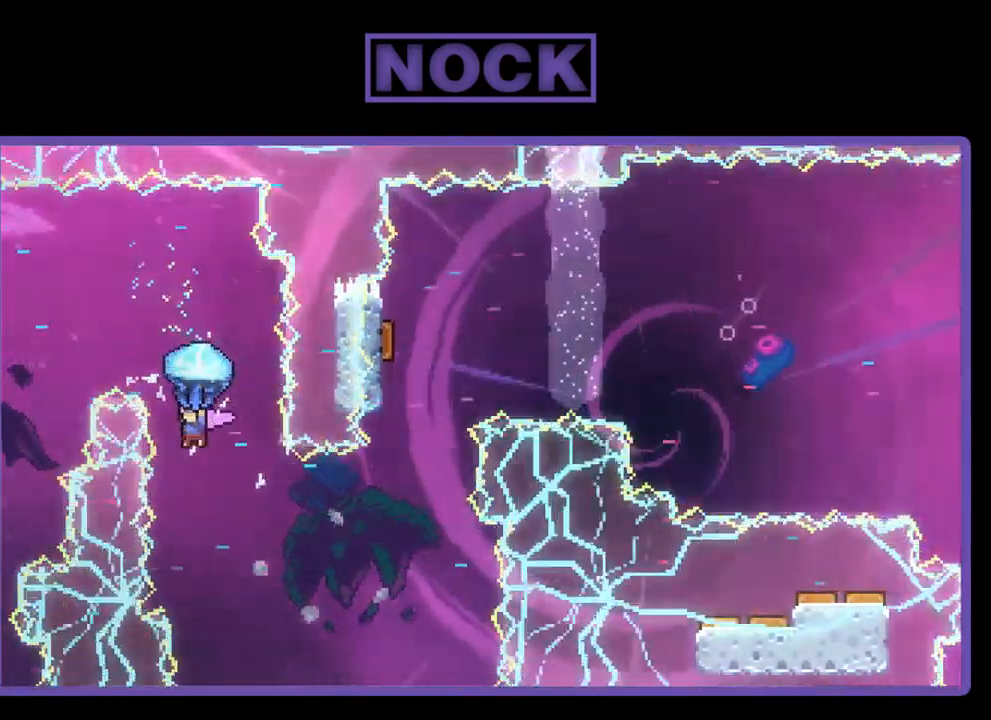
{"buttons": ["R2", "DPAD_RIGHT"], "left_stick": "center", "events": [[300, "DPAD_RIGHT", "down"]]}
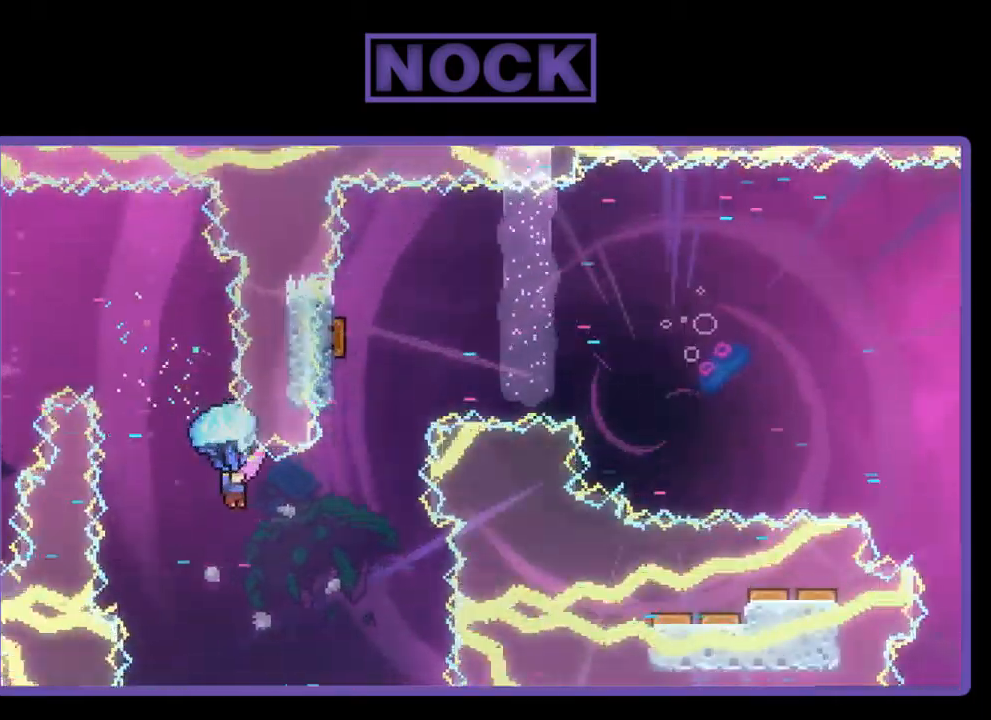
{"buttons": ["DPAD_UP"], "left_stick": "center", "events": [[100, "DPAD_RIGHT", "up"], [434, "R2", "up"], [500, "DPAD_UP", "down"]]}
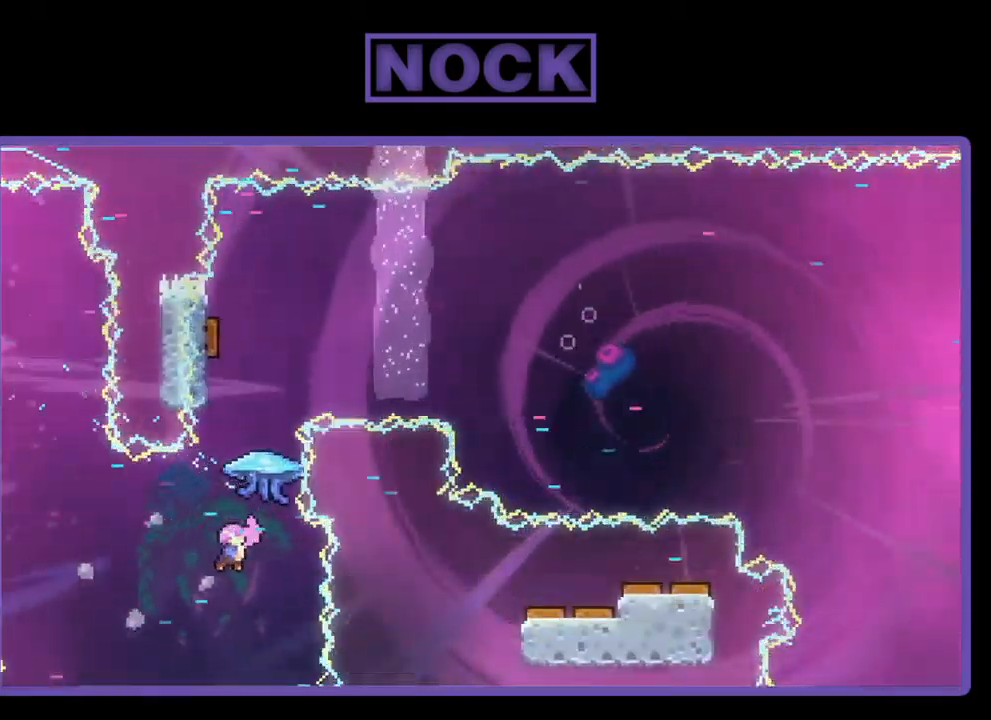
{"buttons": ["R2", "DPAD_UP"], "left_stick": "center", "events": [[33, "CIRCLE", "down"], [33, "R2", "down"], [333, "CIRCLE", "up"], [366, "DPAD_UP", "up"], [500, "DPAD_UP", "down"]]}
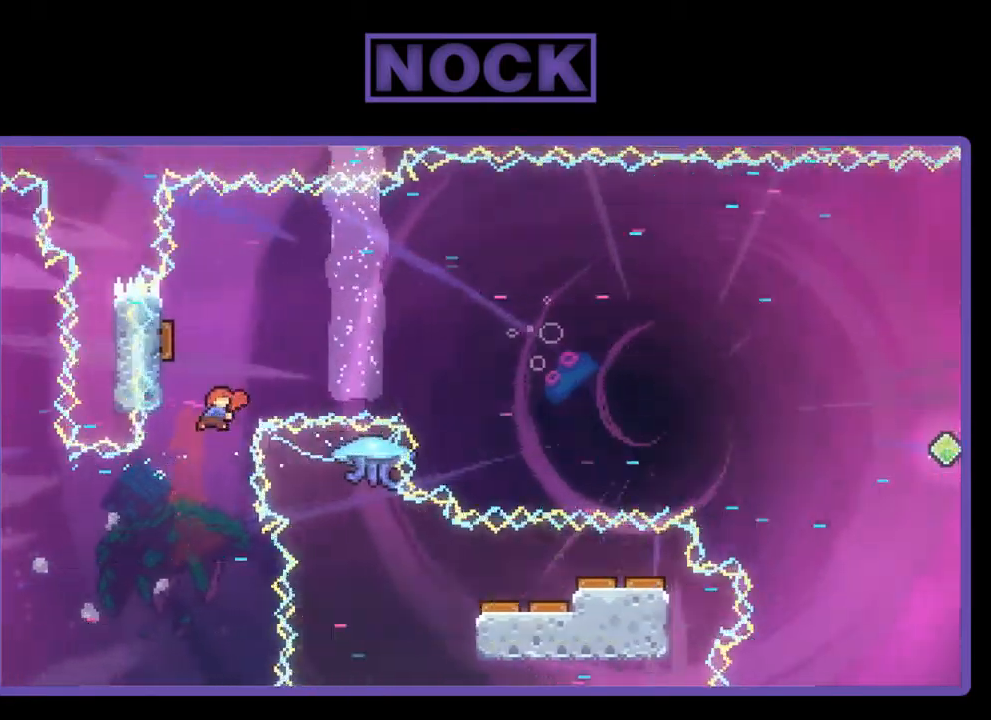
{"buttons": ["R2", "DPAD_LEFT"], "left_stick": "center", "events": [[17, "CIRCLE", "down"], [184, "CIRCLE", "up"], [184, "DPAD_UP", "up"], [284, "DPAD_LEFT", "down"]]}
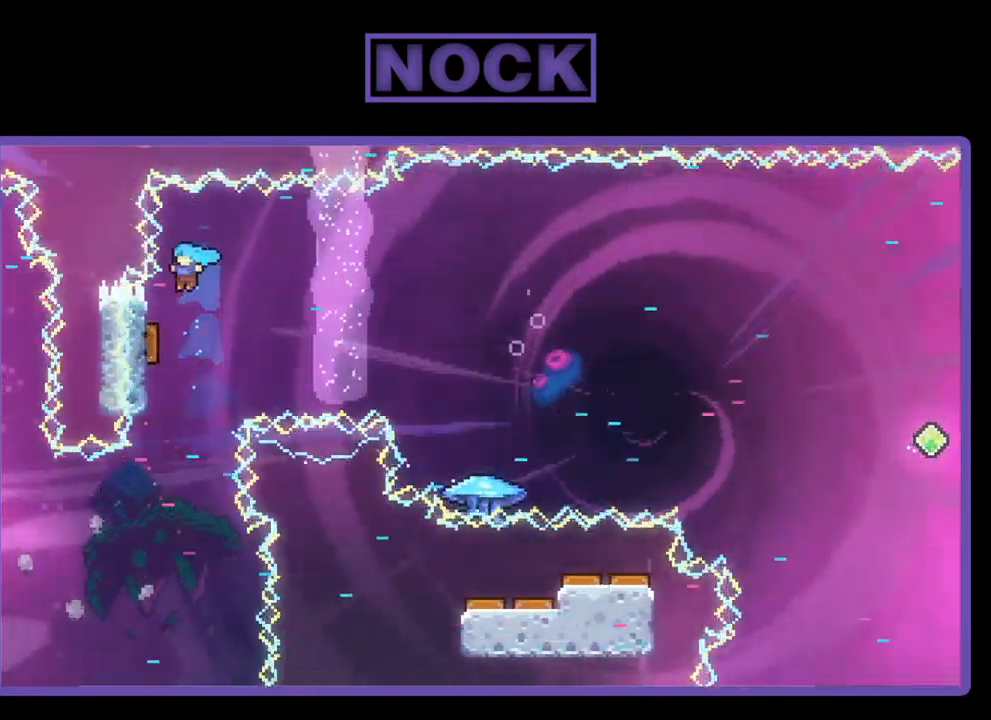
{"buttons": ["R2"], "left_stick": "center", "events": [[84, "DPAD_LEFT", "up"]]}
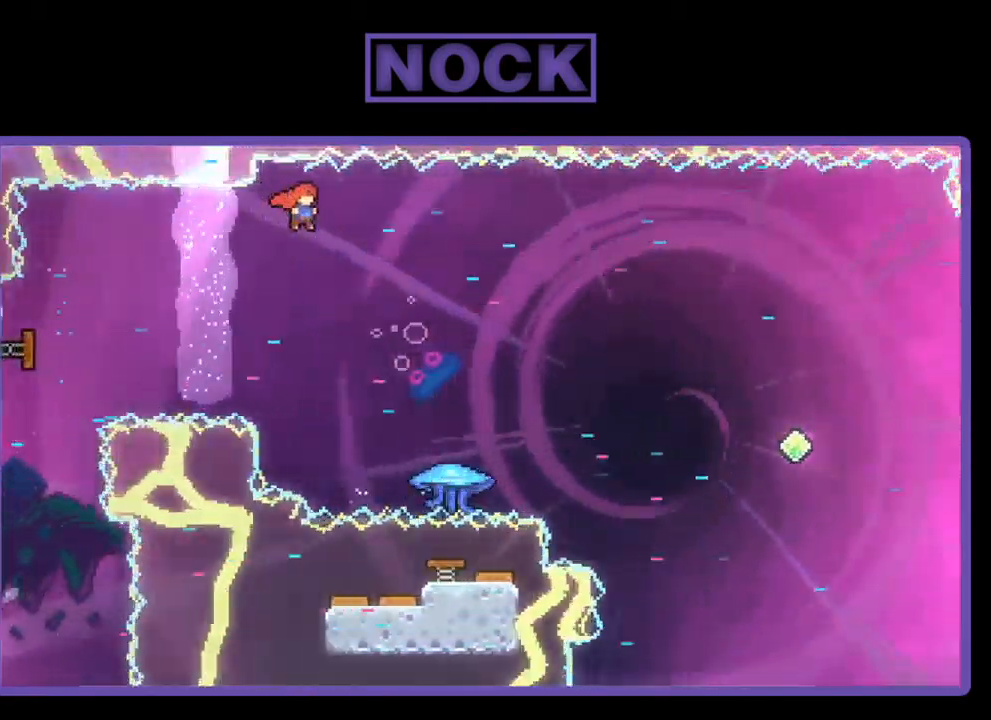
{"buttons": ["R2", "DPAD_UP", "DPAD_RIGHT"], "left_stick": "center", "events": [[17, "DPAD_RIGHT", "down"], [317, "DPAD_UP", "down"]]}
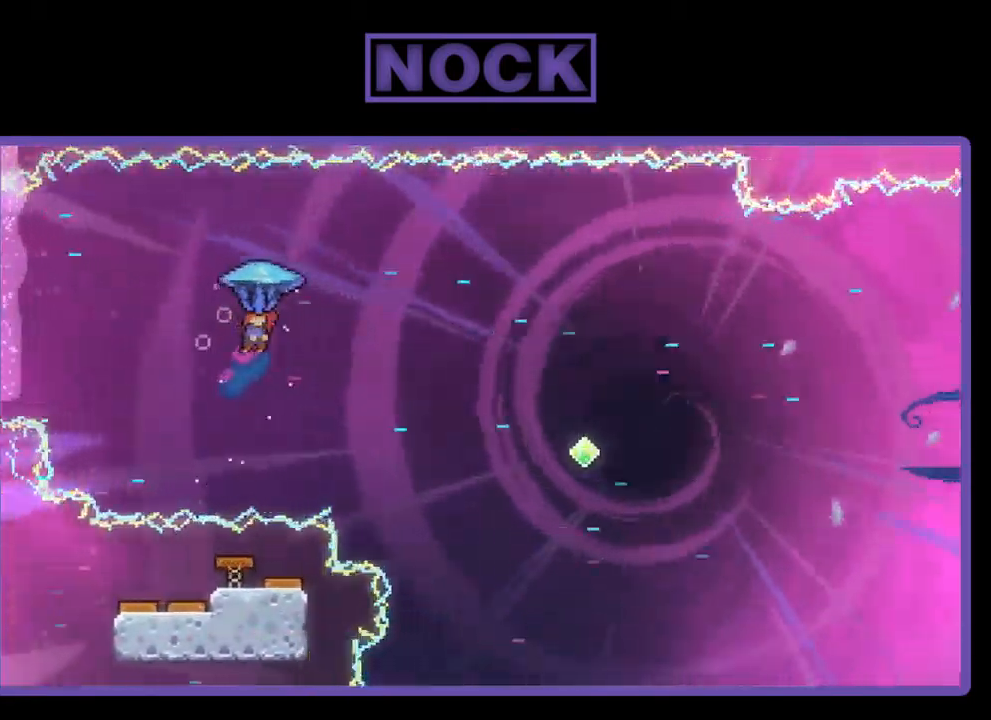
{"buttons": ["R2", "DPAD_UP", "DPAD_RIGHT"], "left_stick": "center", "events": []}
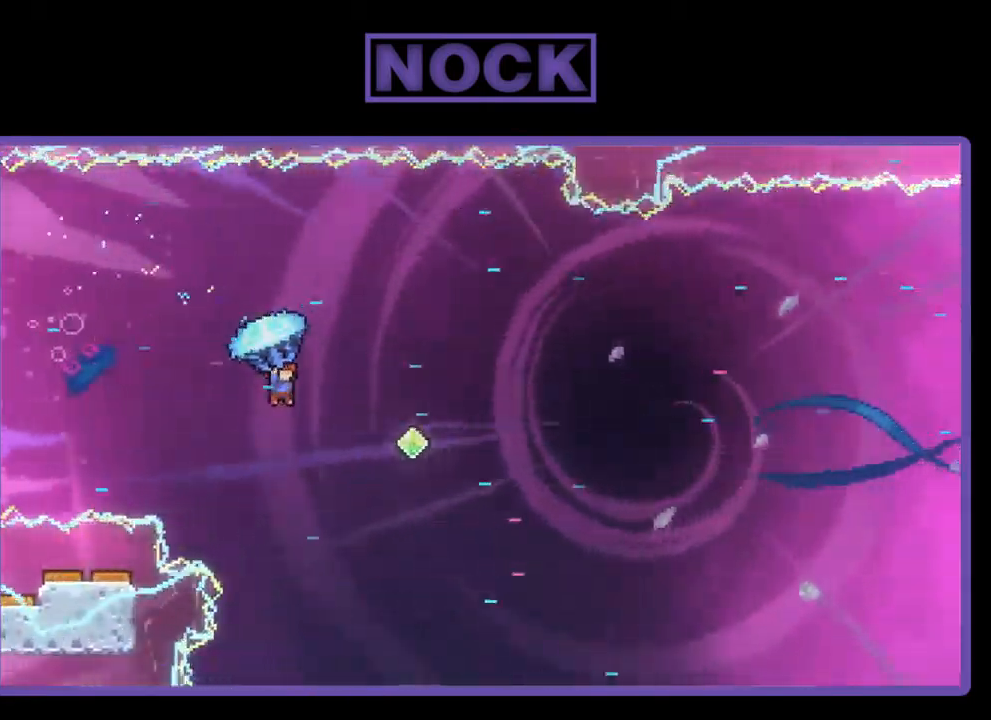
{"buttons": ["R2", "DPAD_UP", "DPAD_RIGHT"], "left_stick": "center", "events": []}
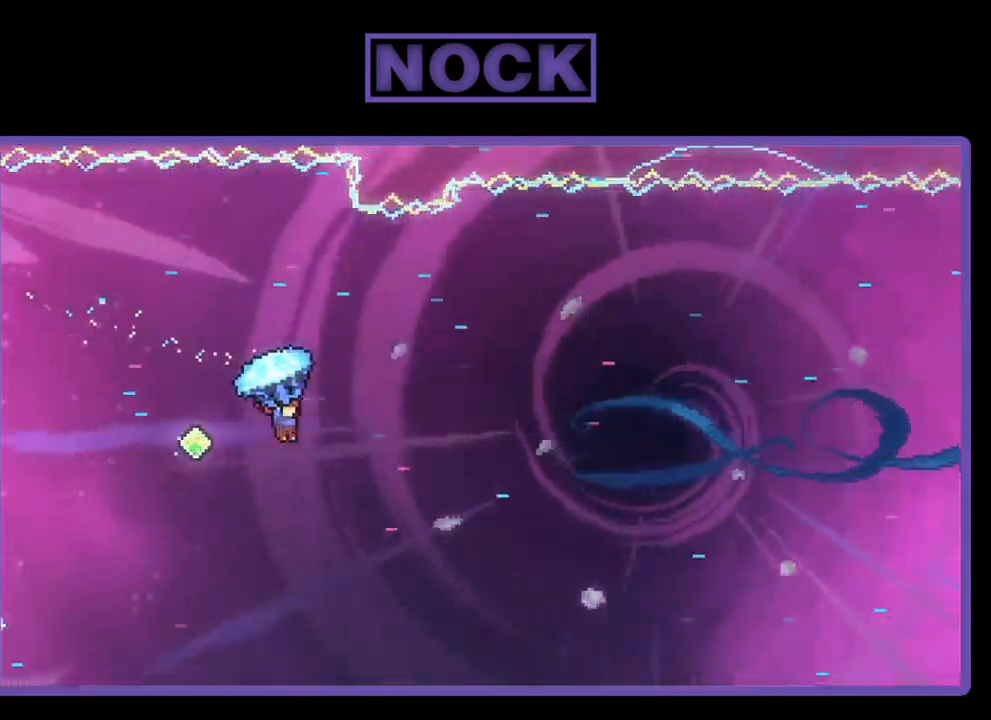
{"buttons": ["CIRCLE", "R2", "DPAD_UP", "DPAD_RIGHT"], "left_stick": "center", "events": [[217, "R2", "up"], [350, "R2", "down"], [417, "CIRCLE", "down"]]}
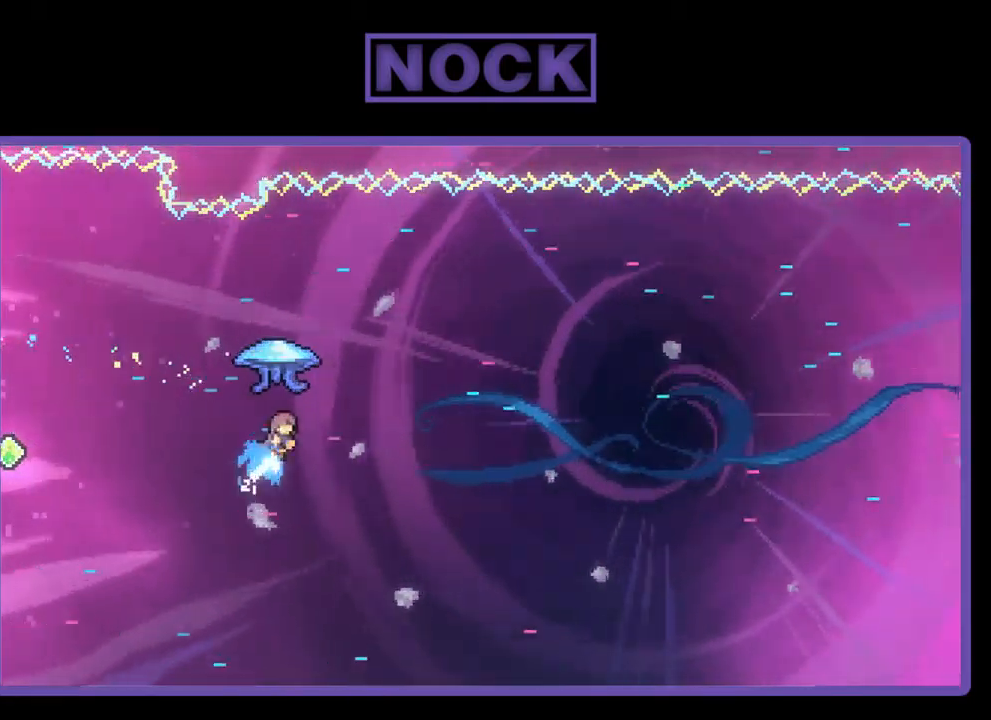
{"buttons": ["R2", "DPAD_UP", "DPAD_RIGHT"], "left_stick": "center", "events": [[384, "CIRCLE", "up"]]}
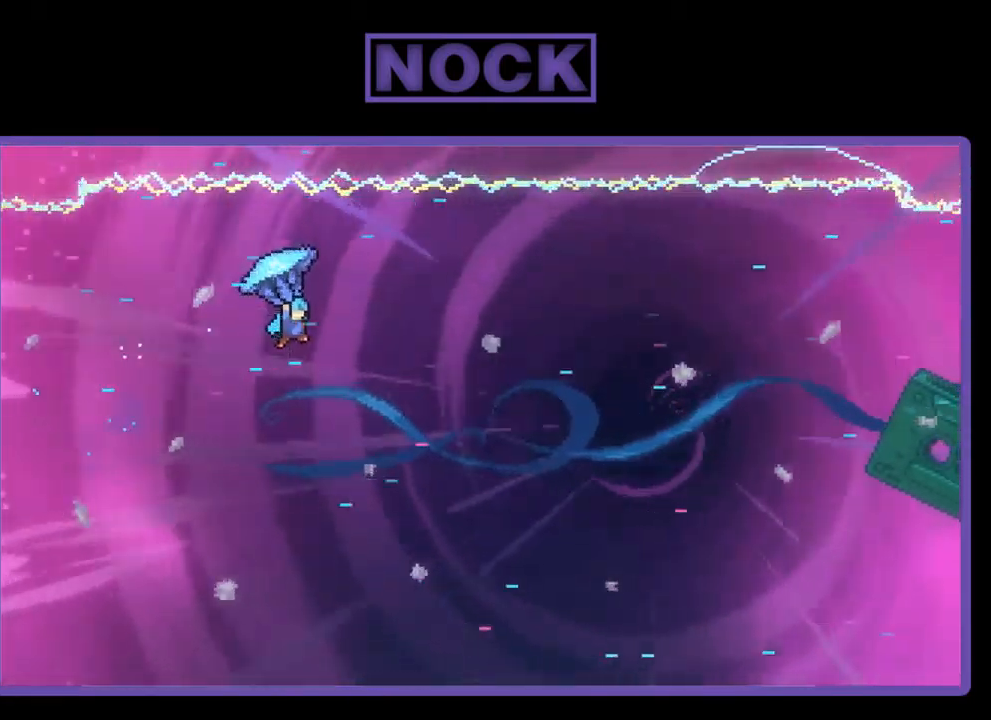
{"buttons": ["R2", "DPAD_UP", "DPAD_RIGHT"], "left_stick": "center", "events": []}
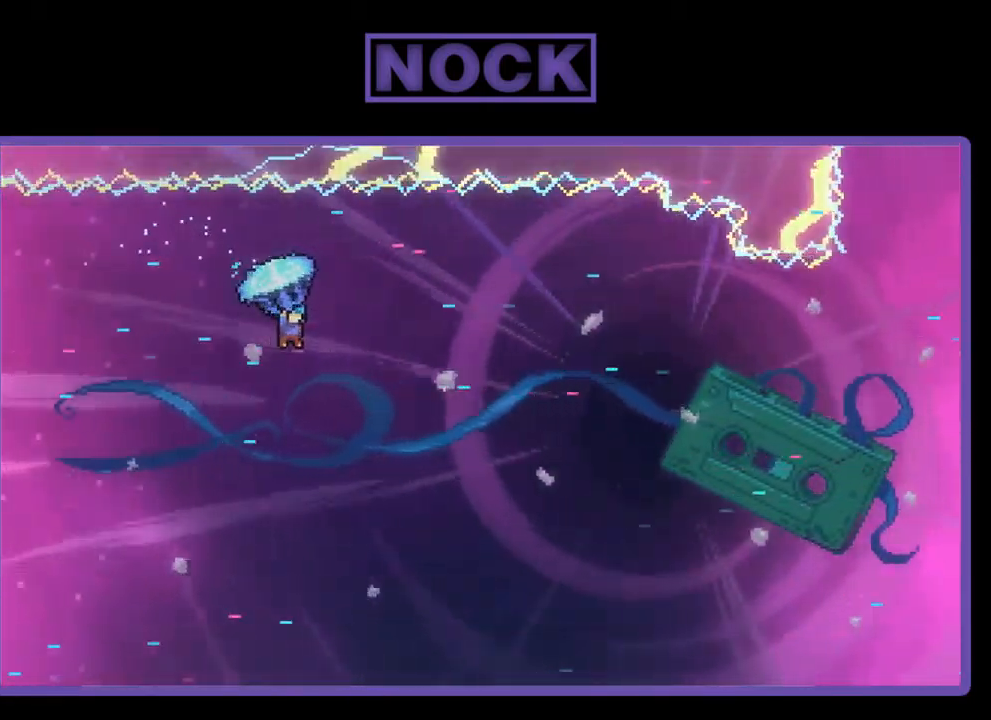
{"buttons": ["R2", "DPAD_RIGHT"], "left_stick": "center", "events": [[484, "DPAD_UP", "up"]]}
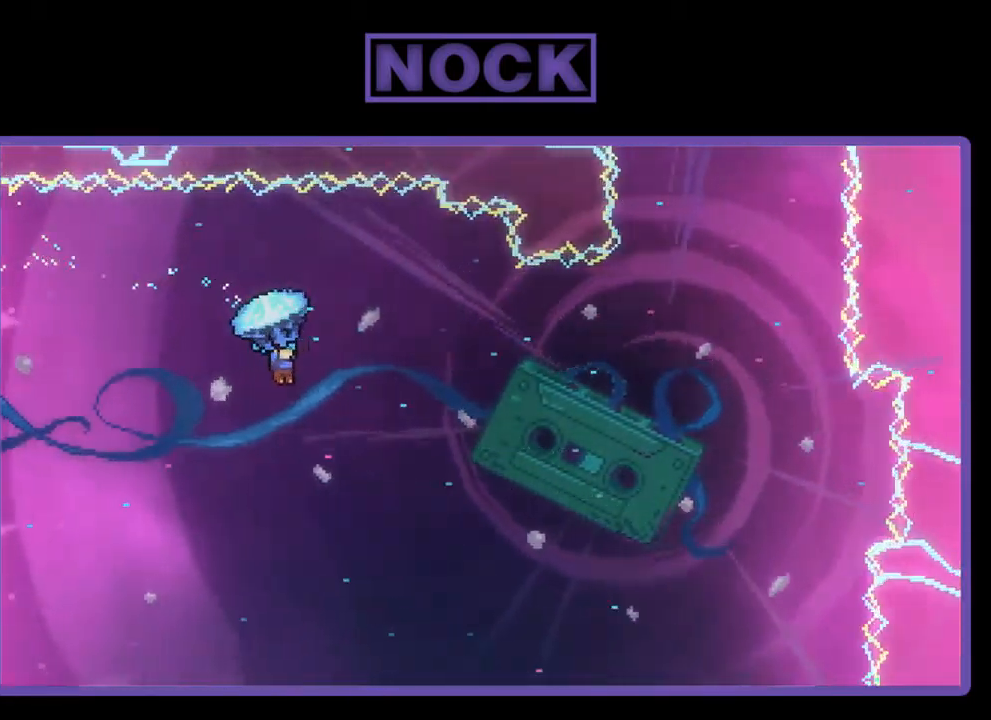
{"buttons": ["R2", "DPAD_RIGHT"], "left_stick": "center", "events": []}
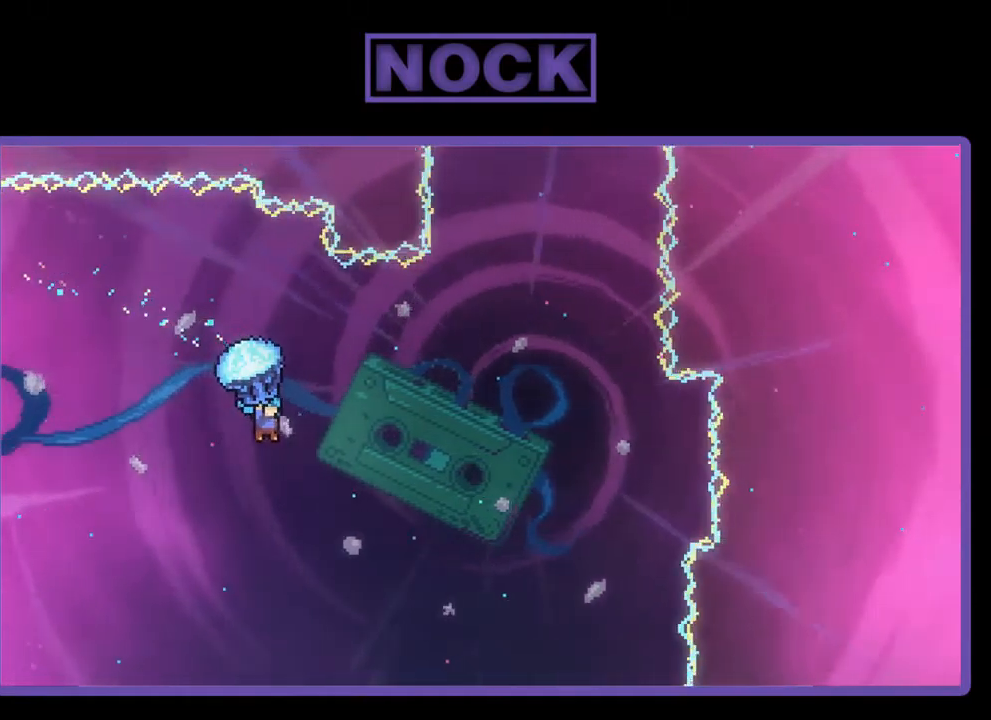
{"buttons": ["R2", "DPAD_UP", "DPAD_RIGHT"], "left_stick": "center", "events": [[133, "DPAD_UP", "down"]]}
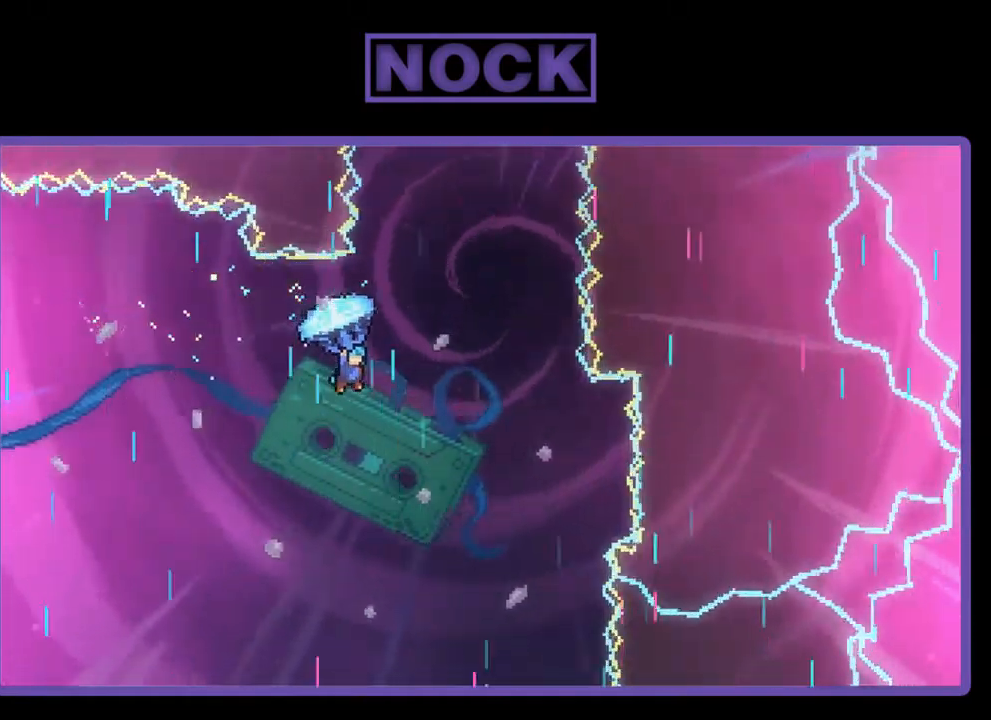
{"buttons": ["R2", "DPAD_UP"], "left_stick": "center", "events": [[433, "DPAD_RIGHT", "up"]]}